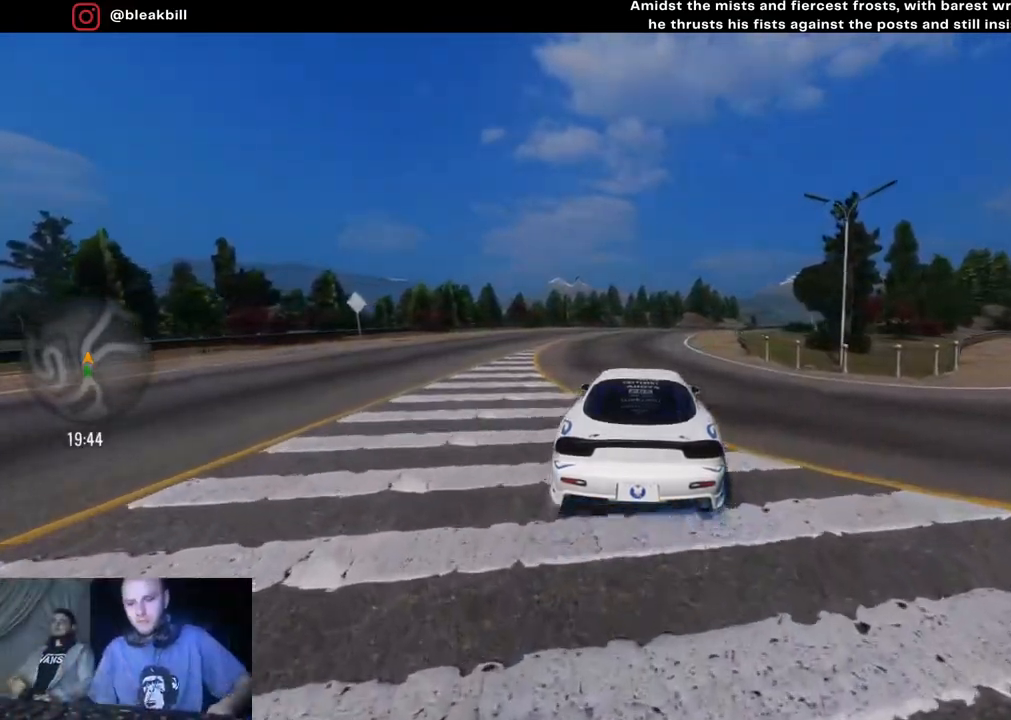
Gameplay with a controller (PlayStation layout); each line is a JSON object with the inputs held at the frame after it. "events" lists button and stick changes between this image and that frame as [ms after this image, input, new state], when the widget could be followed in between.
{"buttons": [], "left_stick": "right", "right_stick": "center", "events": [[433, "left_stick", "right"]]}
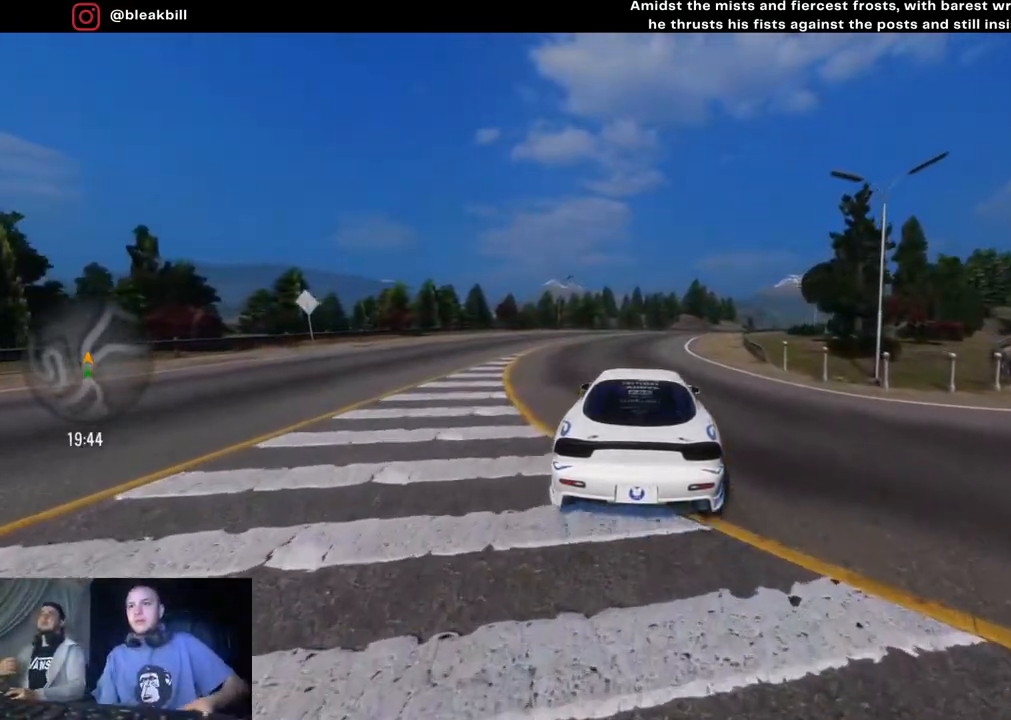
{"buttons": [], "left_stick": "right", "right_stick": "center", "events": []}
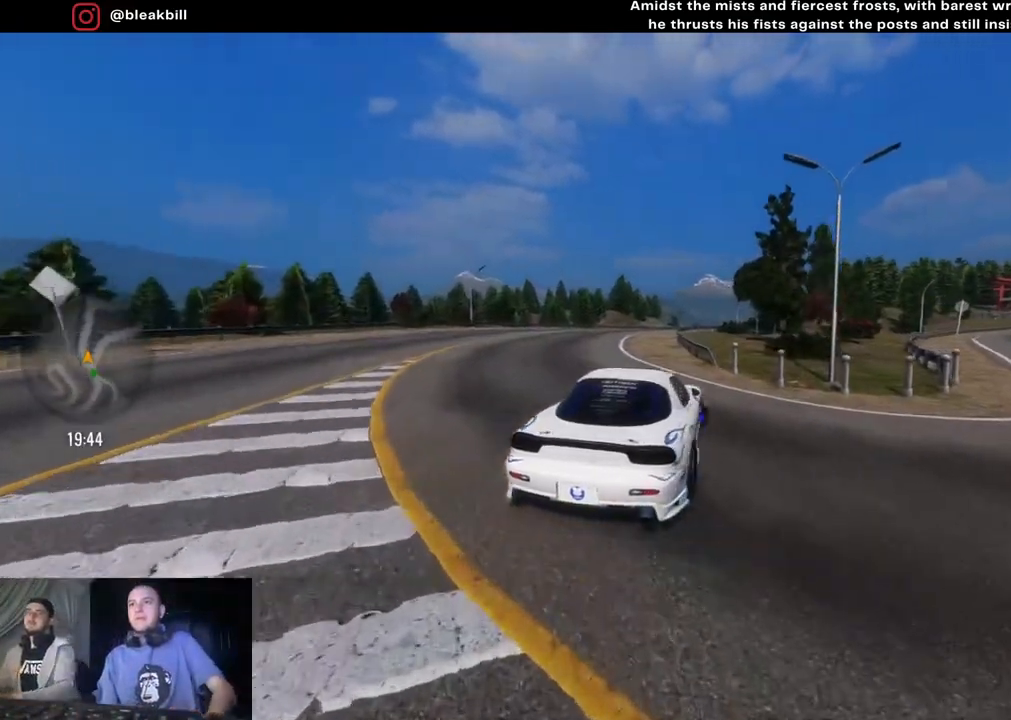
{"buttons": [], "left_stick": "right", "right_stick": "center", "events": []}
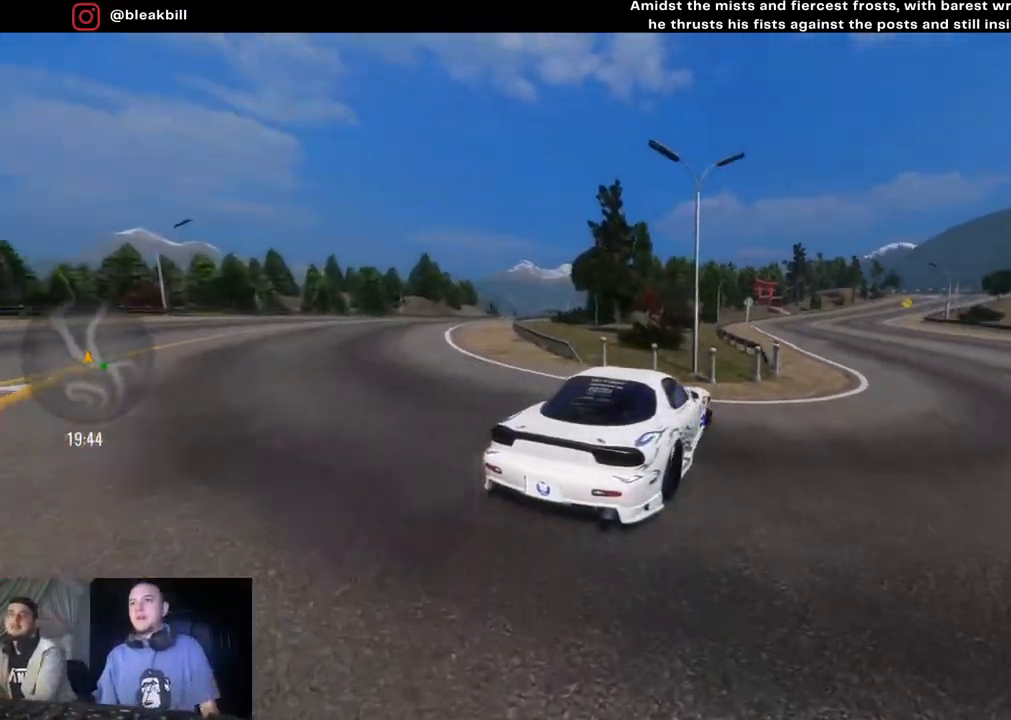
{"buttons": [], "left_stick": "center", "right_stick": "center", "events": [[67, "R2", "down"], [333, "left_stick", "center"], [450, "R2", "up"]]}
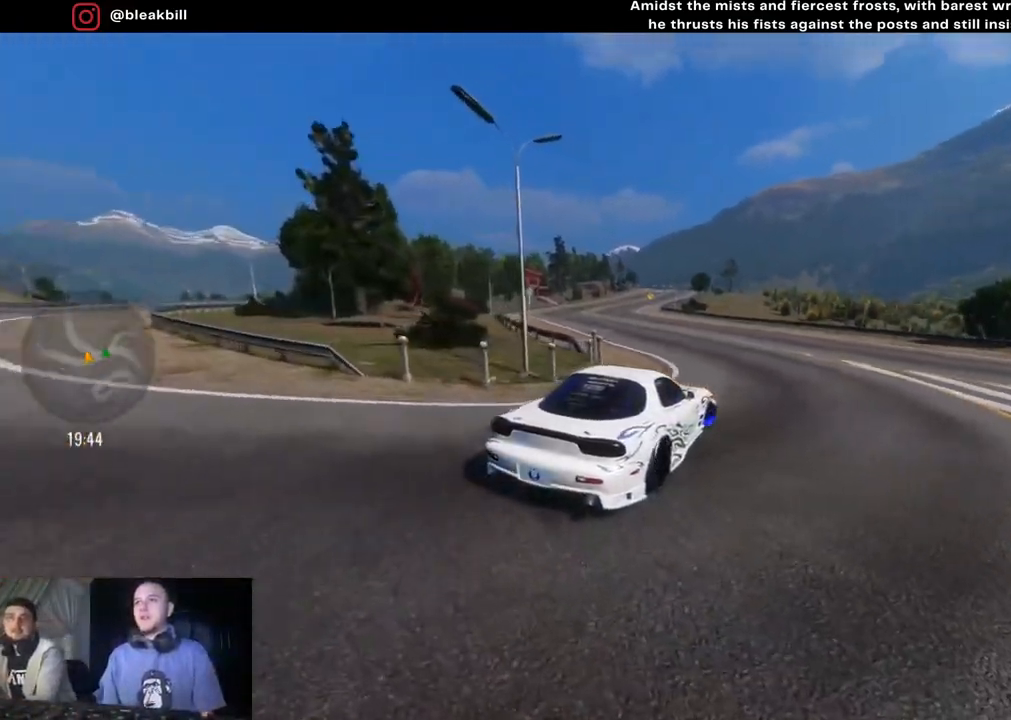
{"buttons": ["R2"], "left_stick": "center", "right_stick": "center", "events": [[133, "R2", "down"]]}
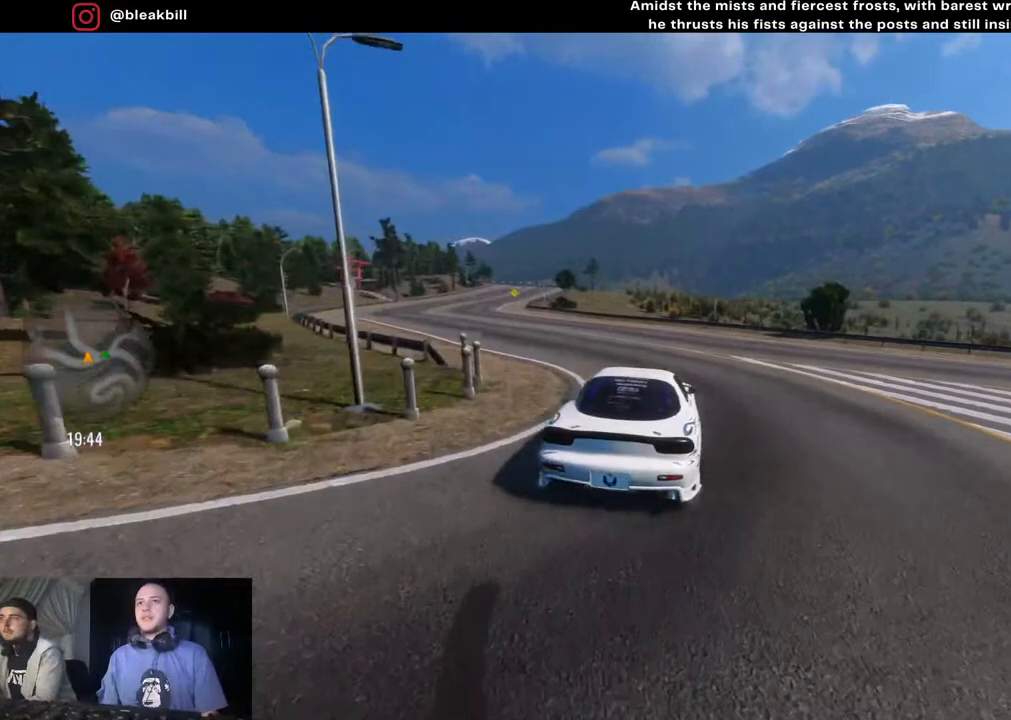
{"buttons": ["R2"], "left_stick": "left", "right_stick": "center", "events": [[200, "left_stick", "left"], [350, "left_stick", "center"], [500, "left_stick", "left"]]}
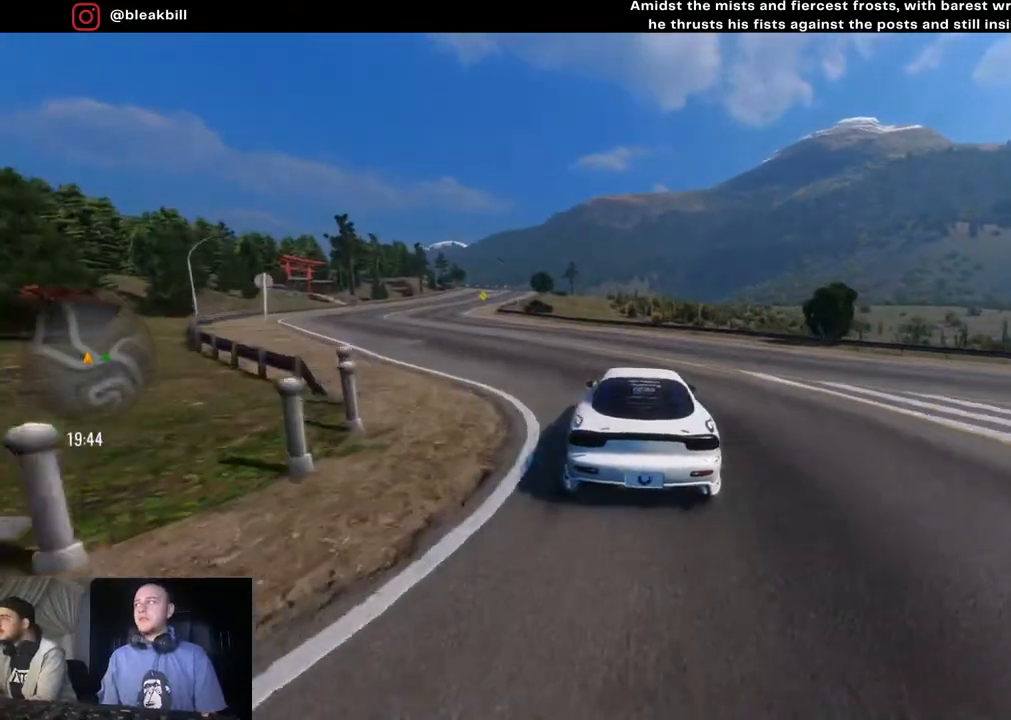
{"buttons": ["R2"], "left_stick": "left", "right_stick": "center", "events": [[200, "left_stick", "center"], [350, "left_stick", "left"]]}
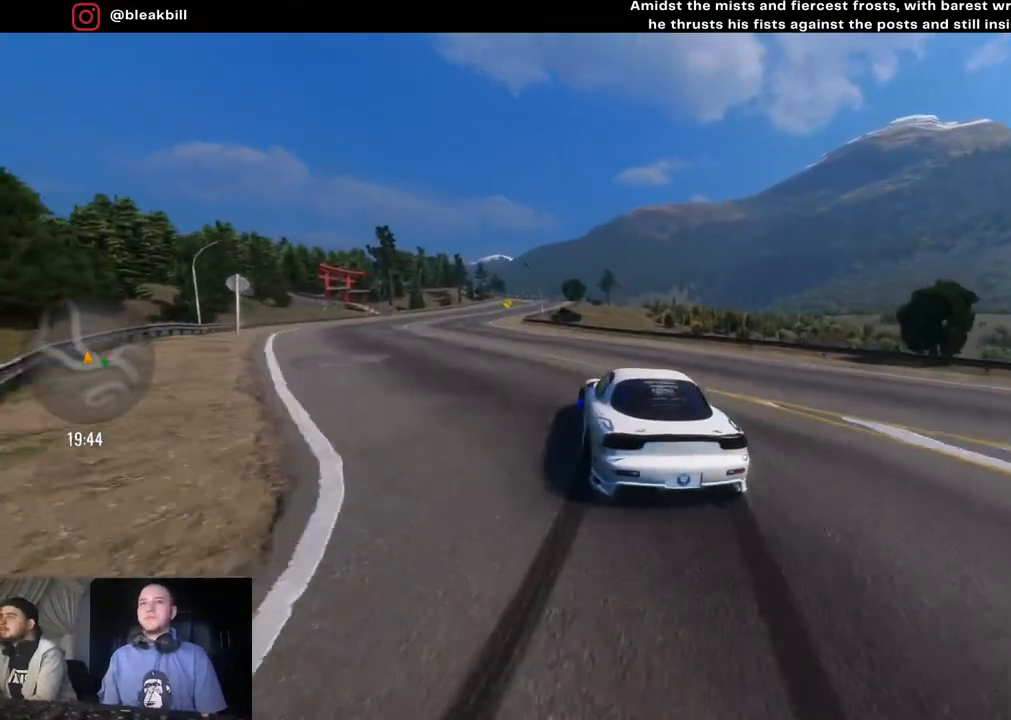
{"buttons": [], "left_stick": "left", "right_stick": "center", "events": [[167, "R2", "up"]]}
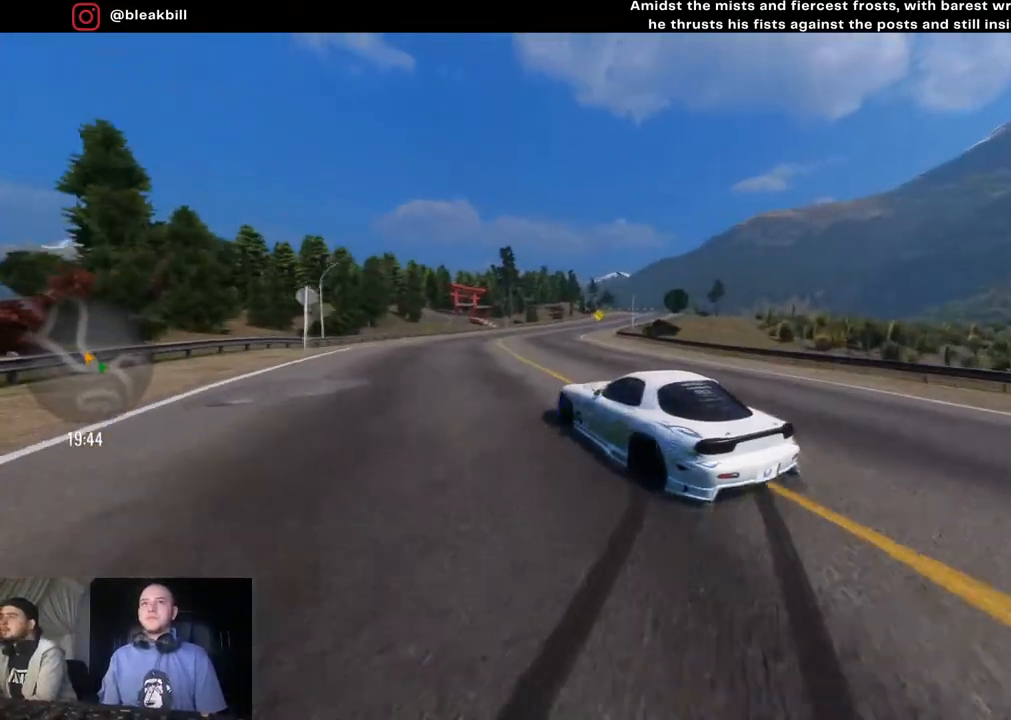
{"buttons": [], "left_stick": "left", "right_stick": "center", "events": [[183, "R2", "down"], [467, "R2", "up"]]}
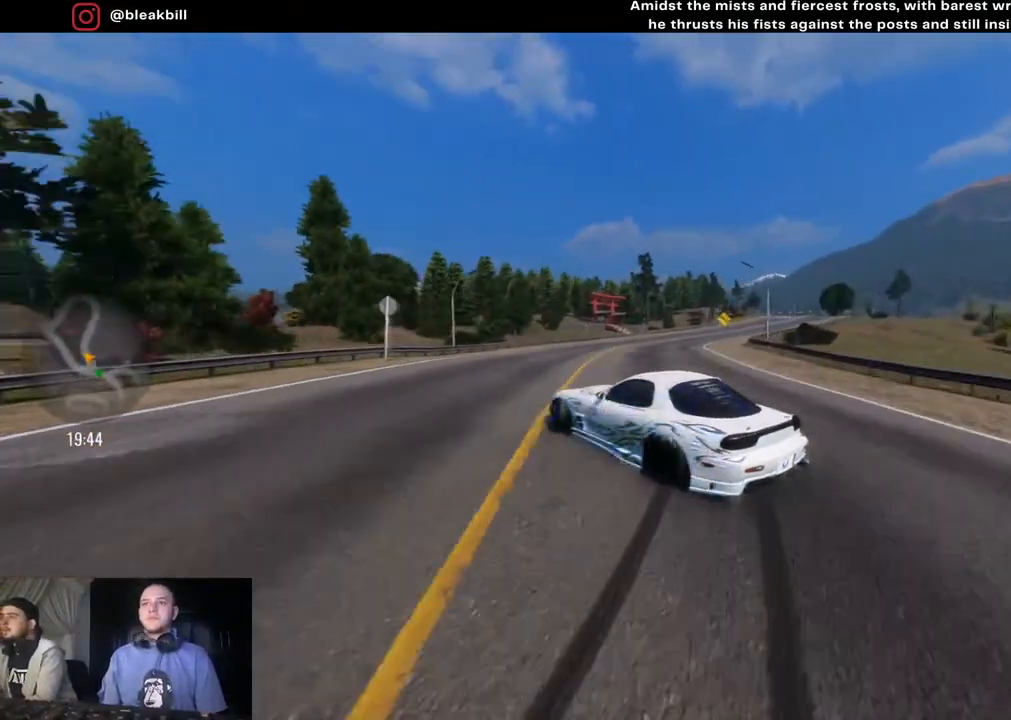
{"buttons": ["R2"], "left_stick": "left", "right_stick": "center", "events": [[200, "R2", "down"], [367, "left_stick", "center"], [450, "left_stick", "left"]]}
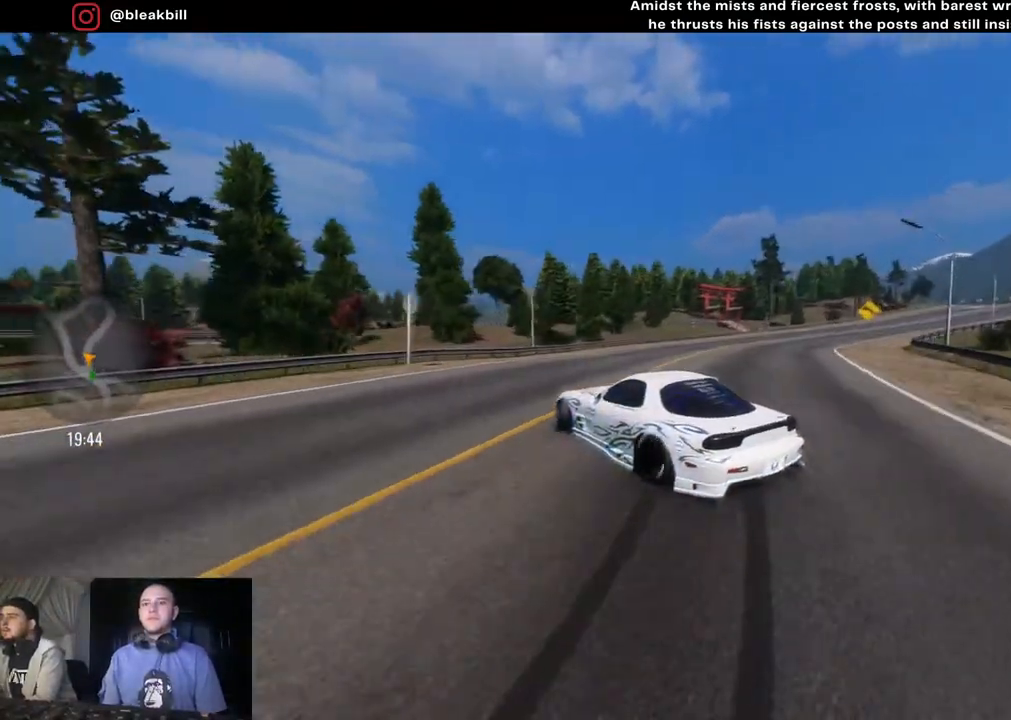
{"buttons": ["CIRCLE", "R2"], "left_stick": "right", "right_stick": "center", "events": [[133, "left_stick", "center"], [250, "left_stick", "right"], [450, "CIRCLE", "down"]]}
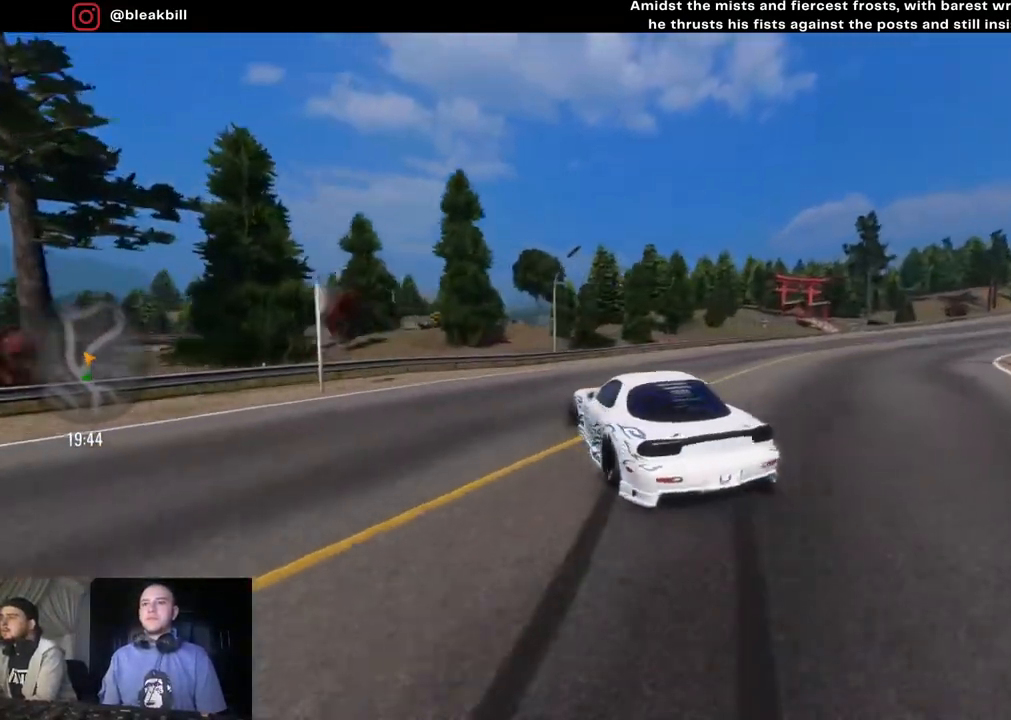
{"buttons": [], "left_stick": "center", "right_stick": "center", "events": [[50, "CIRCLE", "up"], [317, "R2", "up"], [450, "left_stick", "center"]]}
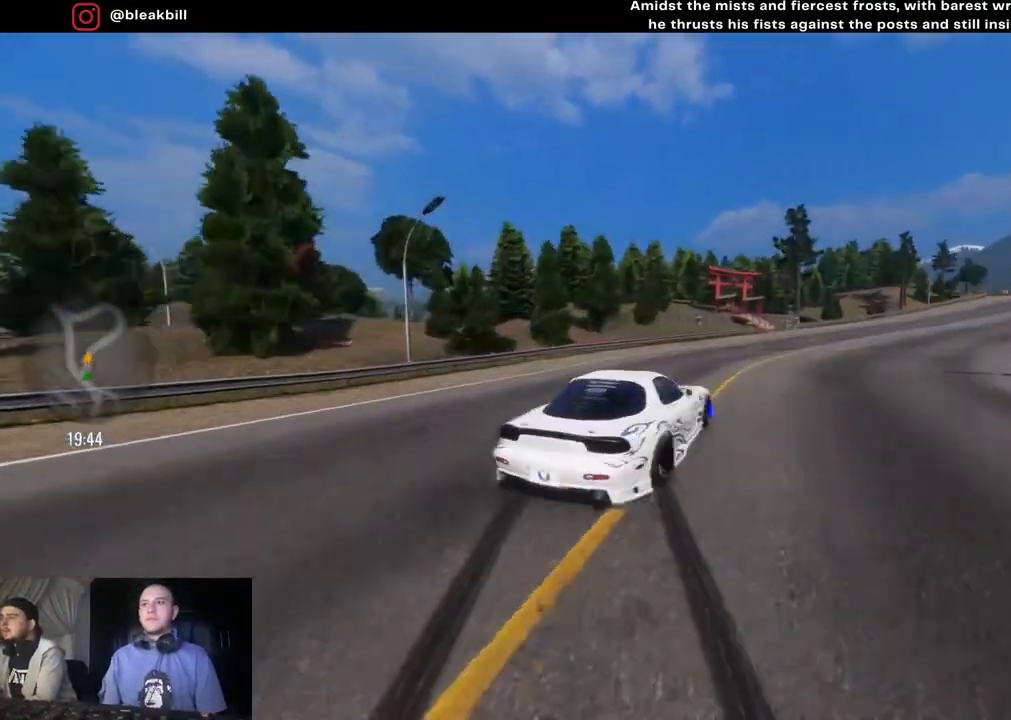
{"buttons": ["R2"], "left_stick": "left", "right_stick": "center", "events": [[17, "left_stick", "right"], [183, "left_stick", "center"], [250, "R2", "down"], [267, "left_stick", "right"], [433, "left_stick", "center"], [500, "left_stick", "left"]]}
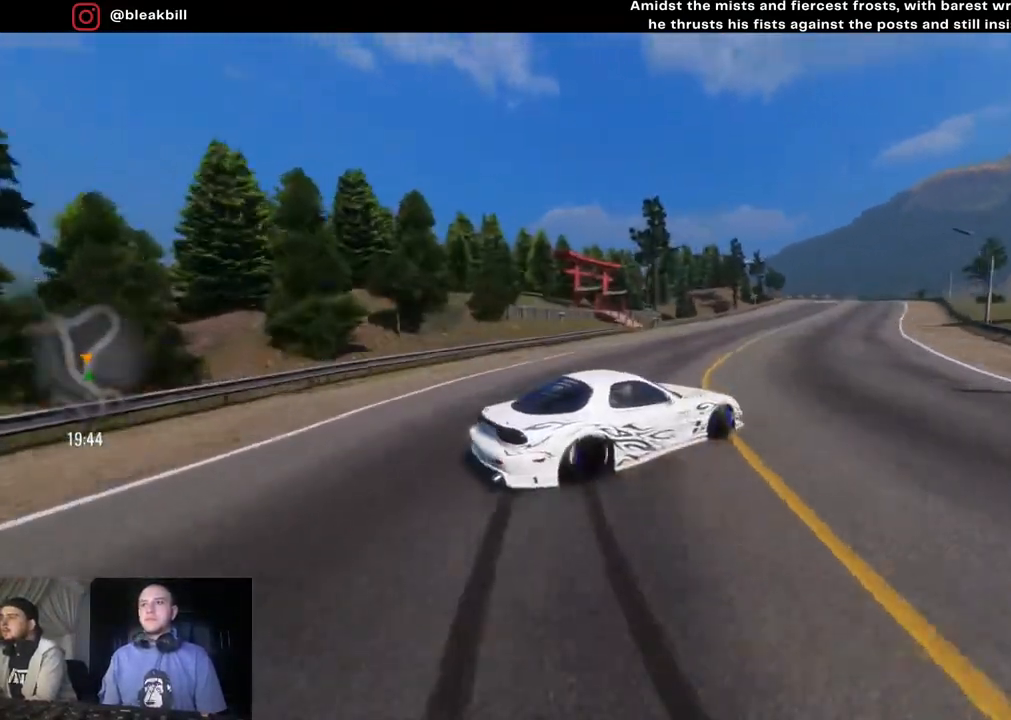
{"buttons": ["R2"], "left_stick": "center", "right_stick": "center", "events": [[350, "left_stick", "center"]]}
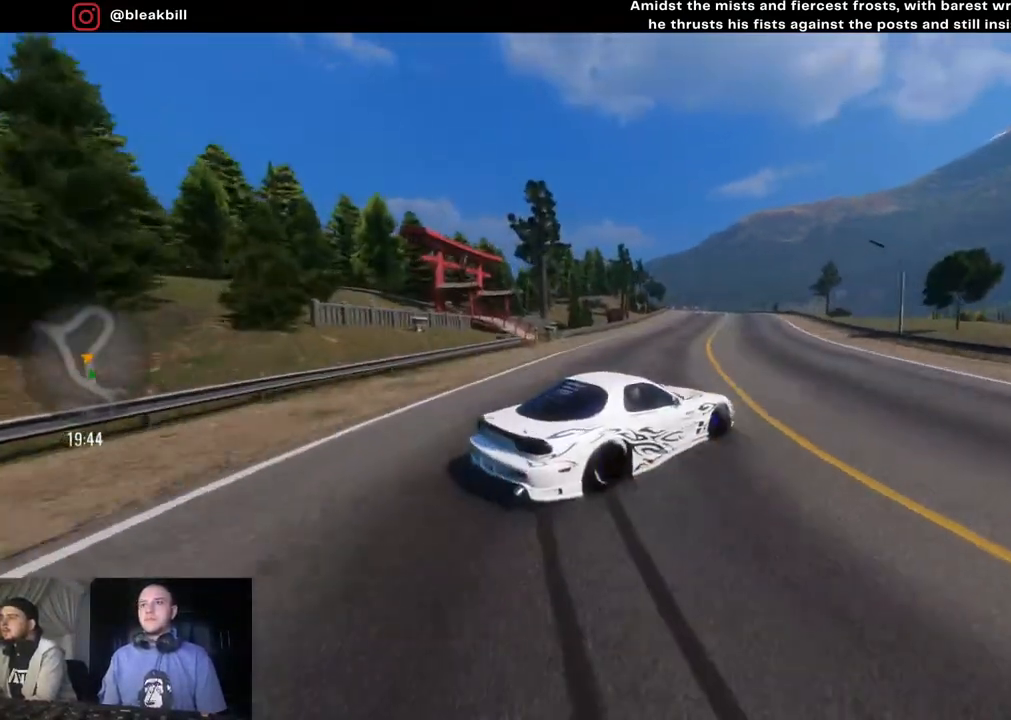
{"buttons": ["R2"], "left_stick": "right", "right_stick": "center", "events": [[33, "left_stick", "right"]]}
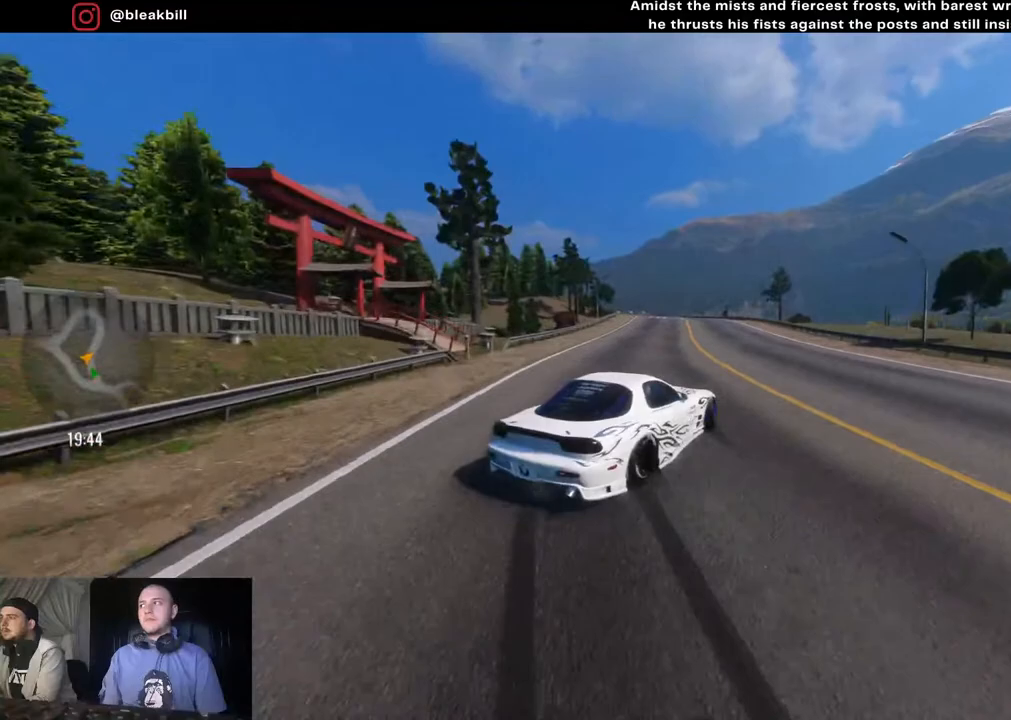
{"buttons": ["R2"], "left_stick": "right", "right_stick": "center", "events": [[67, "left_stick", "center"], [233, "left_stick", "right"], [383, "left_stick", "center"], [500, "left_stick", "right"]]}
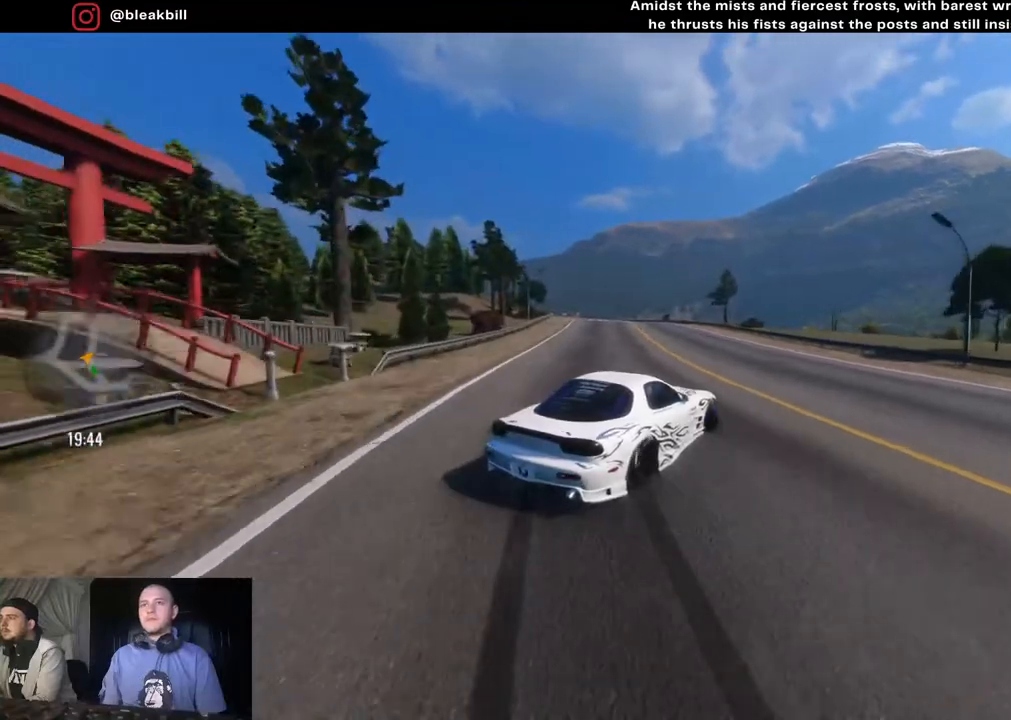
{"buttons": ["R2"], "left_stick": "right", "right_stick": "center", "events": [[233, "left_stick", "center"], [367, "left_stick", "right"]]}
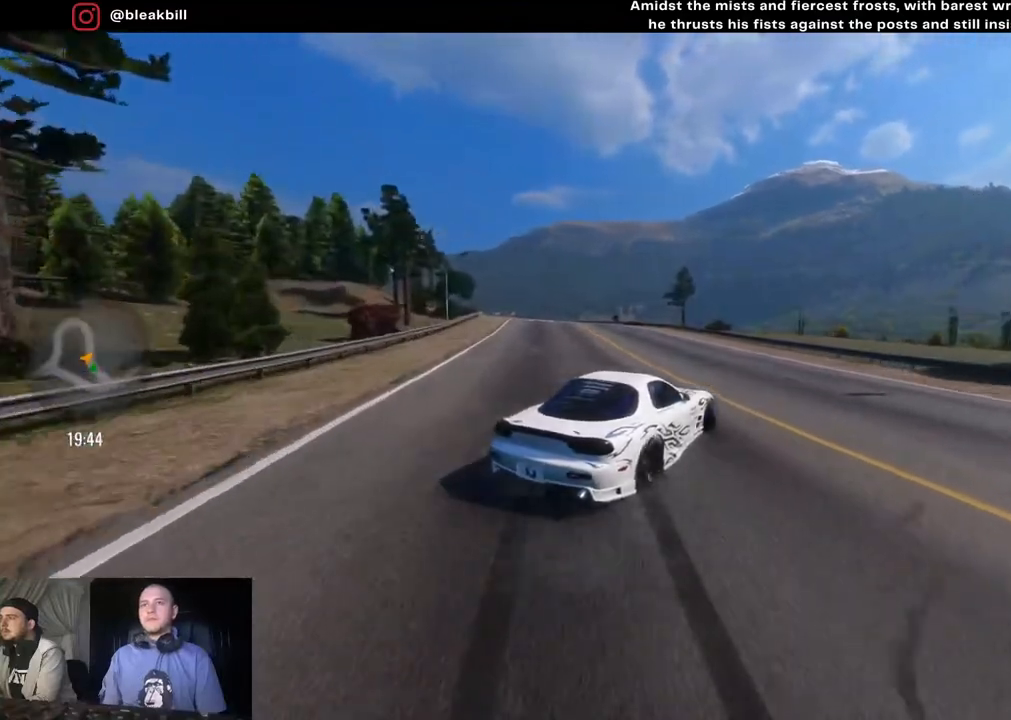
{"buttons": ["R2"], "left_stick": "left", "right_stick": "center", "events": [[17, "left_stick", "center"], [433, "left_stick", "left"]]}
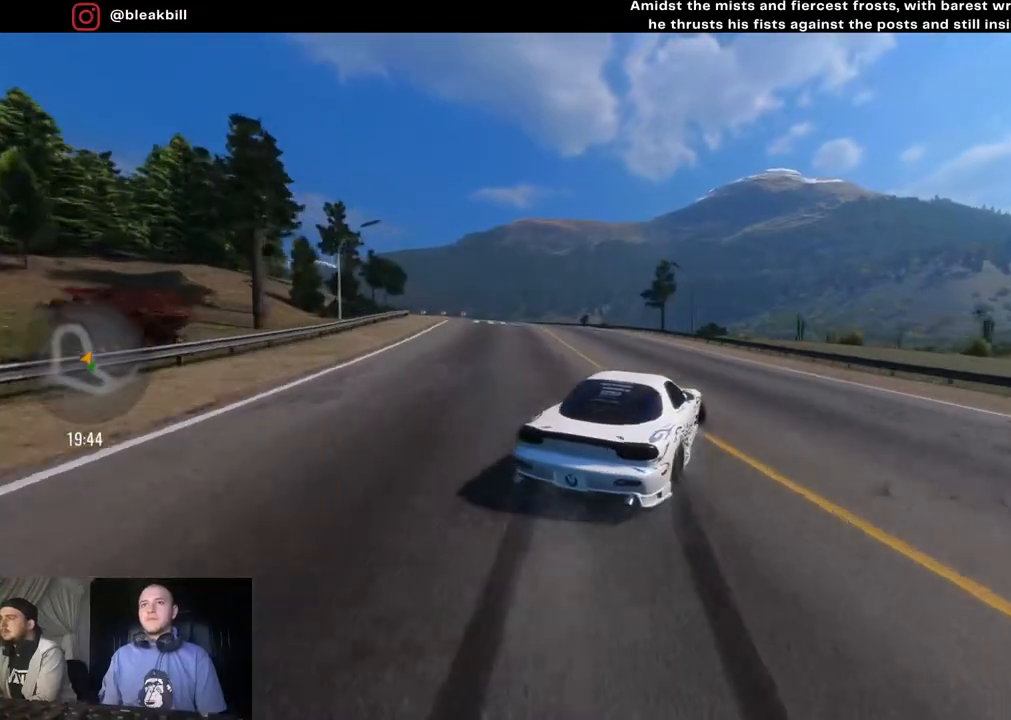
{"buttons": ["R2"], "left_stick": "left", "right_stick": "center", "events": []}
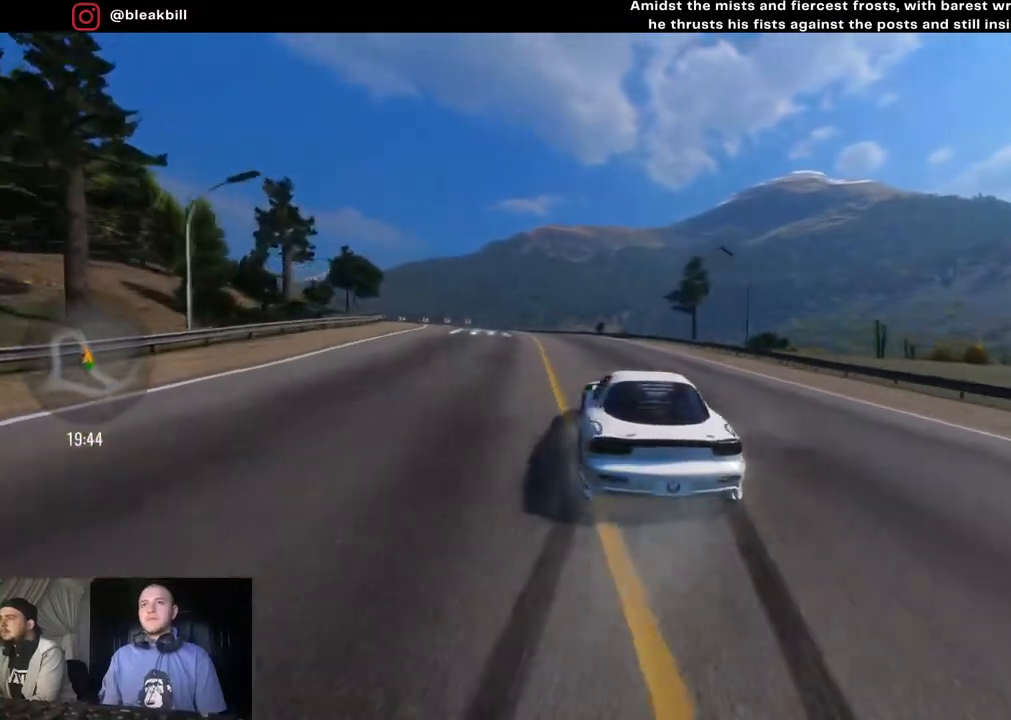
{"buttons": ["R2"], "left_stick": "left", "right_stick": "center", "events": []}
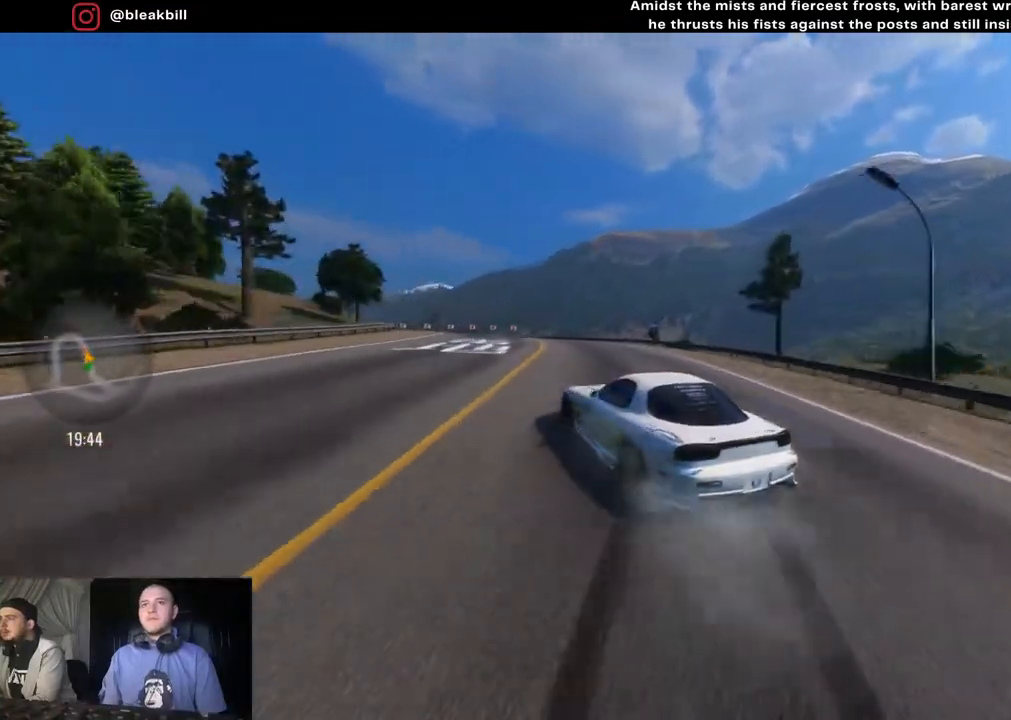
{"buttons": ["R2"], "left_stick": "left", "right_stick": "center", "events": [[100, "R2", "up"], [117, "L2", "down"], [217, "L2", "up"], [300, "R2", "down"], [367, "left_stick", "center"], [450, "left_stick", "left"]]}
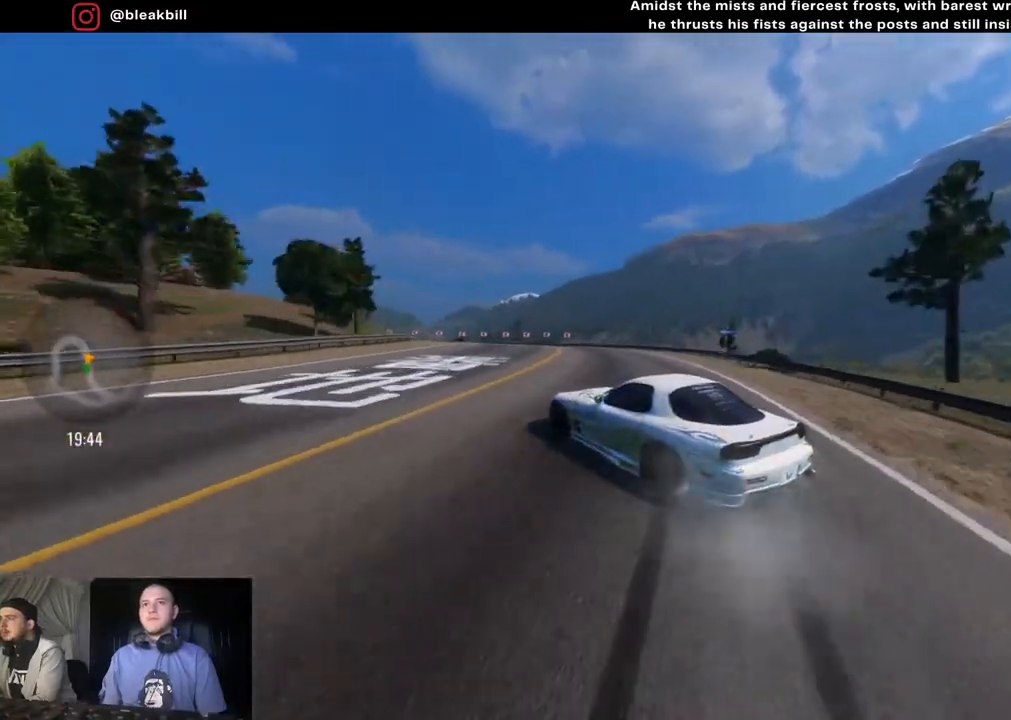
{"buttons": ["R2"], "left_stick": "left", "right_stick": "center", "events": [[350, "L2", "down"], [483, "L2", "up"]]}
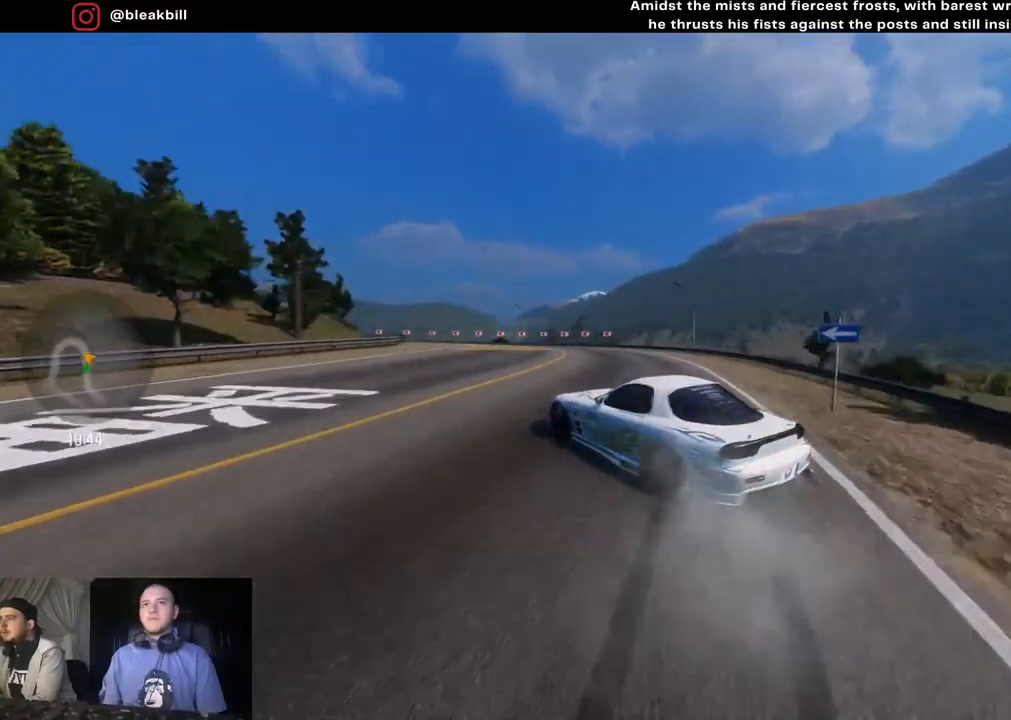
{"buttons": ["L2", "R2"], "left_stick": "left", "right_stick": "center", "events": [[367, "L2", "down"]]}
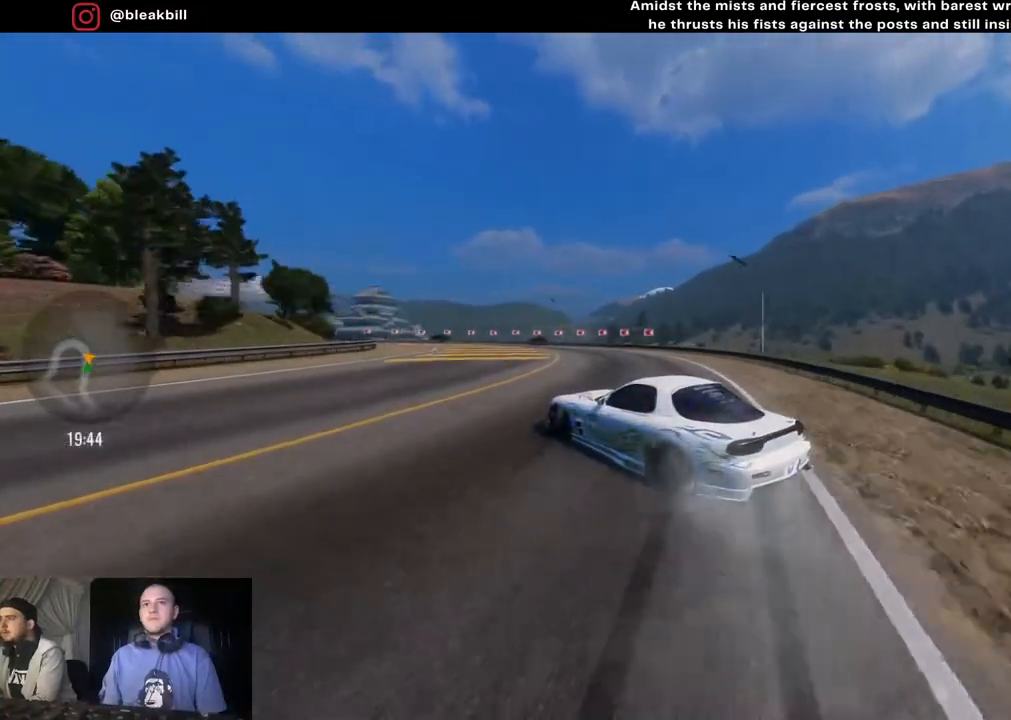
{"buttons": [], "left_stick": "left", "right_stick": "center", "events": [[33, "L2", "up"], [150, "L2", "down"], [267, "L2", "up"], [350, "R2", "up"]]}
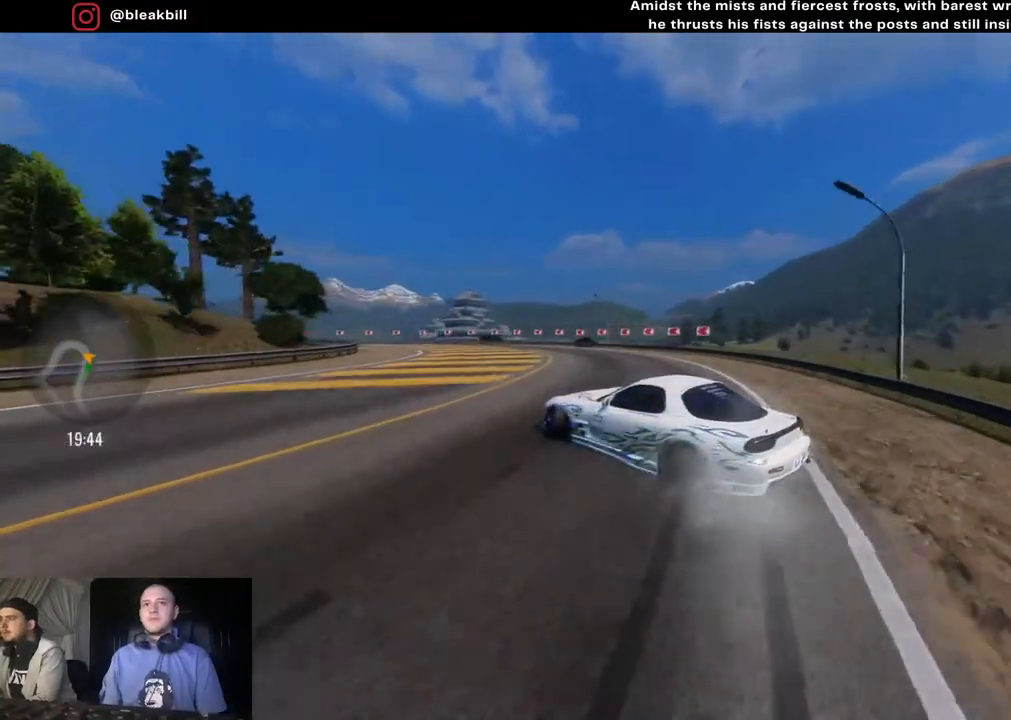
{"buttons": ["R2"], "left_stick": "left", "right_stick": "center", "events": [[150, "L2", "down"], [150, "R2", "down"], [217, "L2", "up"]]}